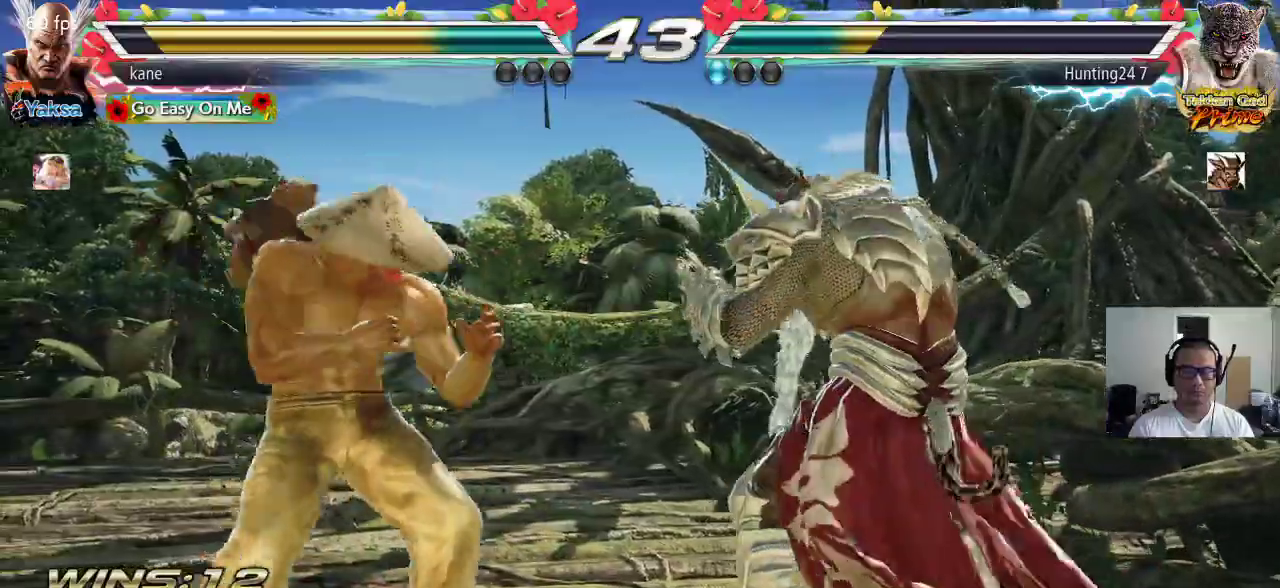
Gameplay with a controller (arcade stick); each line is a JSON object with the inputs held at the frame after it. "events" lists button and stick changes between this image and that frame as [ms after this image, input, new state], when the widget could be followed in between. Not read: L3 R2 R3.
{"buttons": [], "left_stick": "down-left", "events": []}
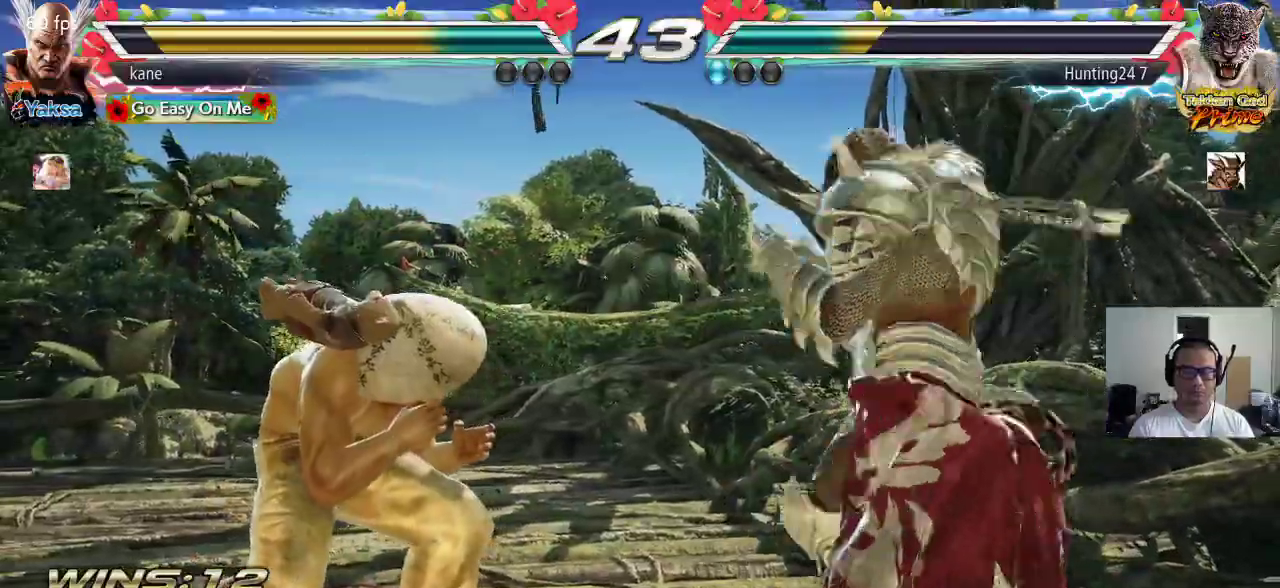
{"buttons": ["SQUARE"], "left_stick": "center", "events": [[383, "SQUARE", "down"], [383, "left_stick", "center"], [467, "SQUARE", "up"], [500, "SQUARE", "down"]]}
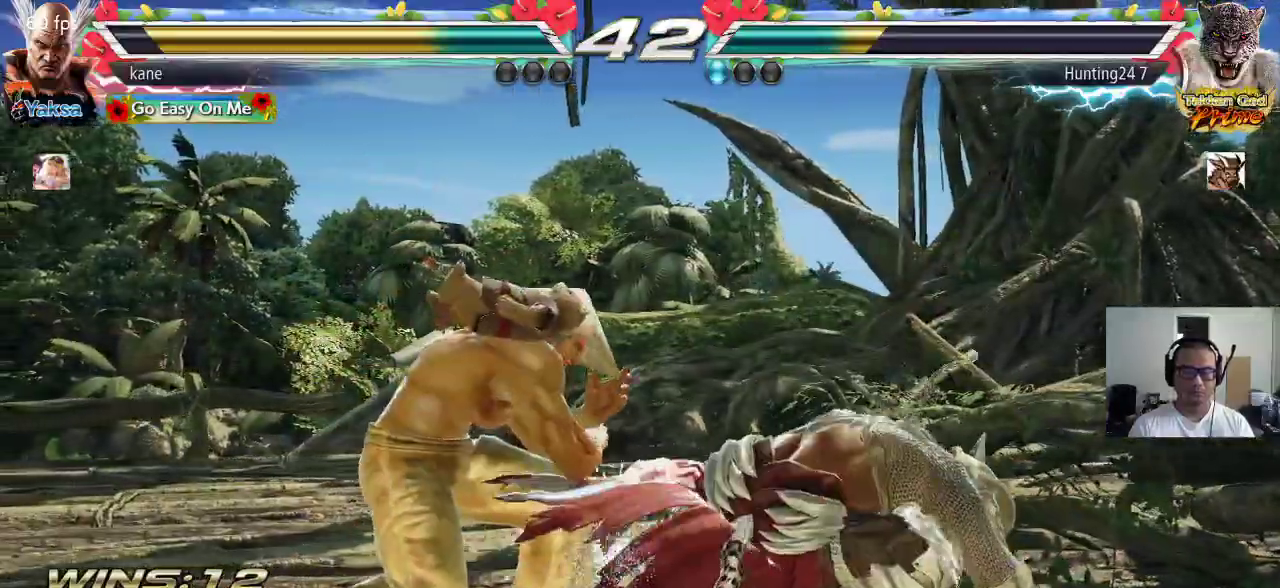
{"buttons": ["SQUARE"], "left_stick": "center", "events": [[33, "SQUARE", "up"], [67, "SQUARE", "down"], [133, "SQUARE", "up"], [167, "SQUARE", "down"]]}
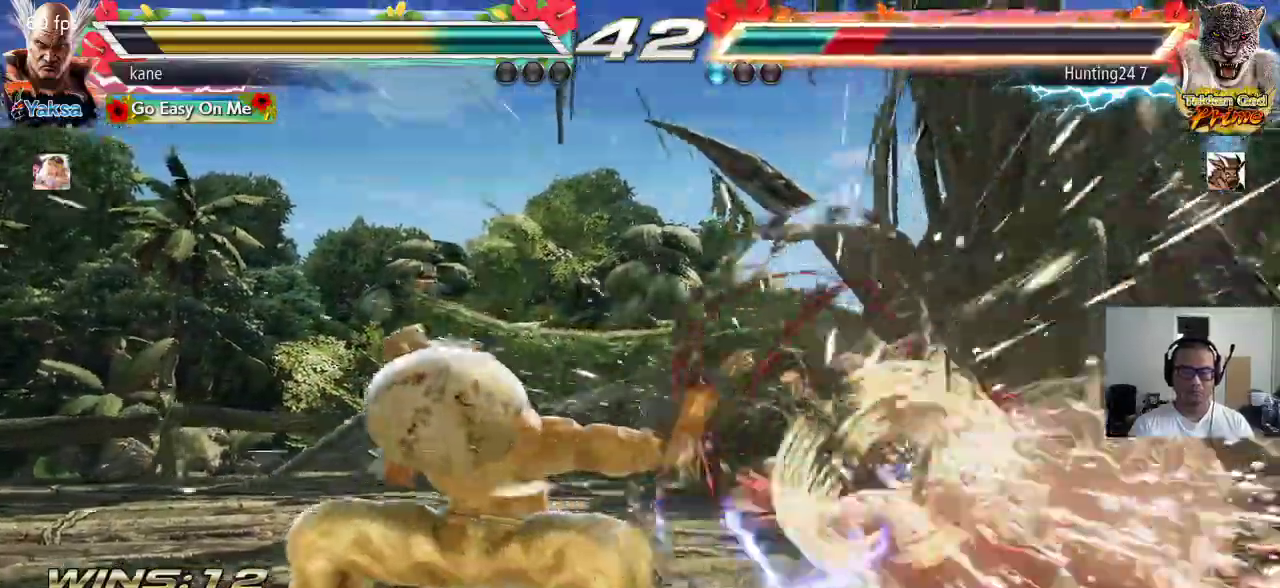
{"buttons": ["SQUARE", "TRIANGLE"], "left_stick": "down-left", "events": [[167, "left_stick", "down-left"], [200, "TRIANGLE", "down"], [250, "TRIANGLE", "up"], [317, "TRIANGLE", "down"], [367, "TRIANGLE", "up"], [400, "TRIANGLE", "down"]]}
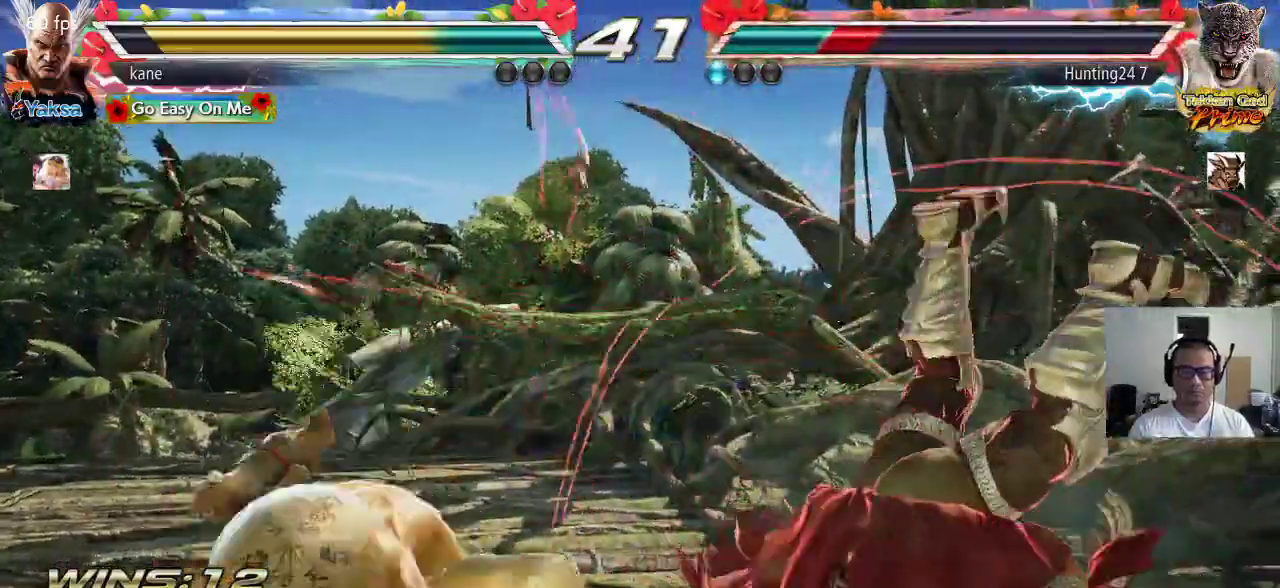
{"buttons": [], "left_stick": "center"}
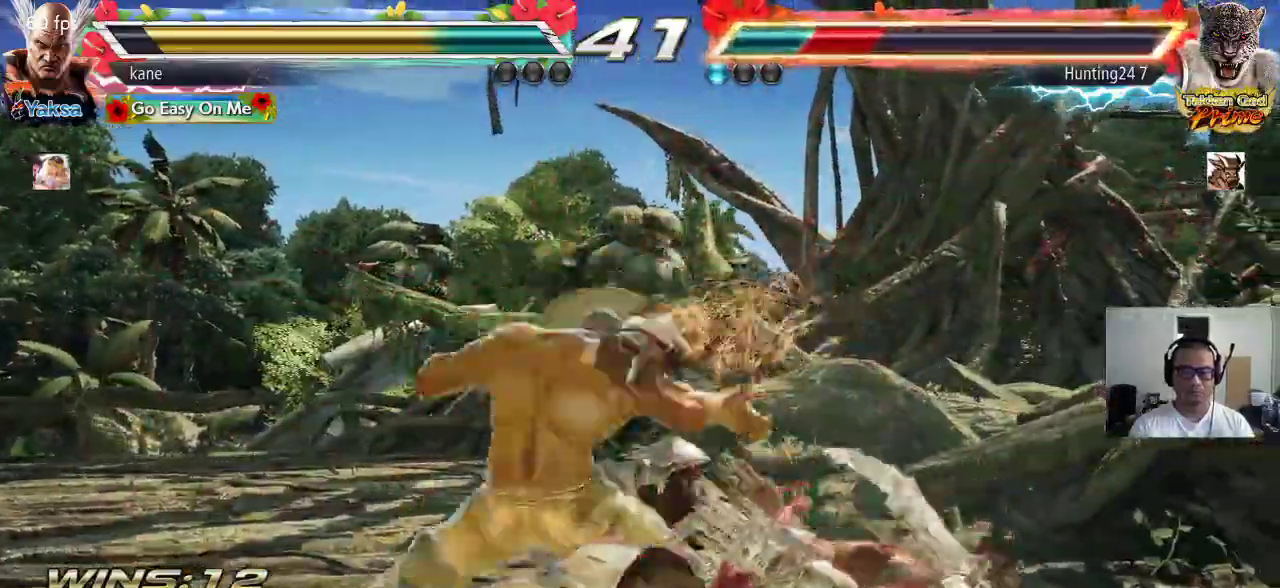
{"buttons": [], "left_stick": "center", "events": []}
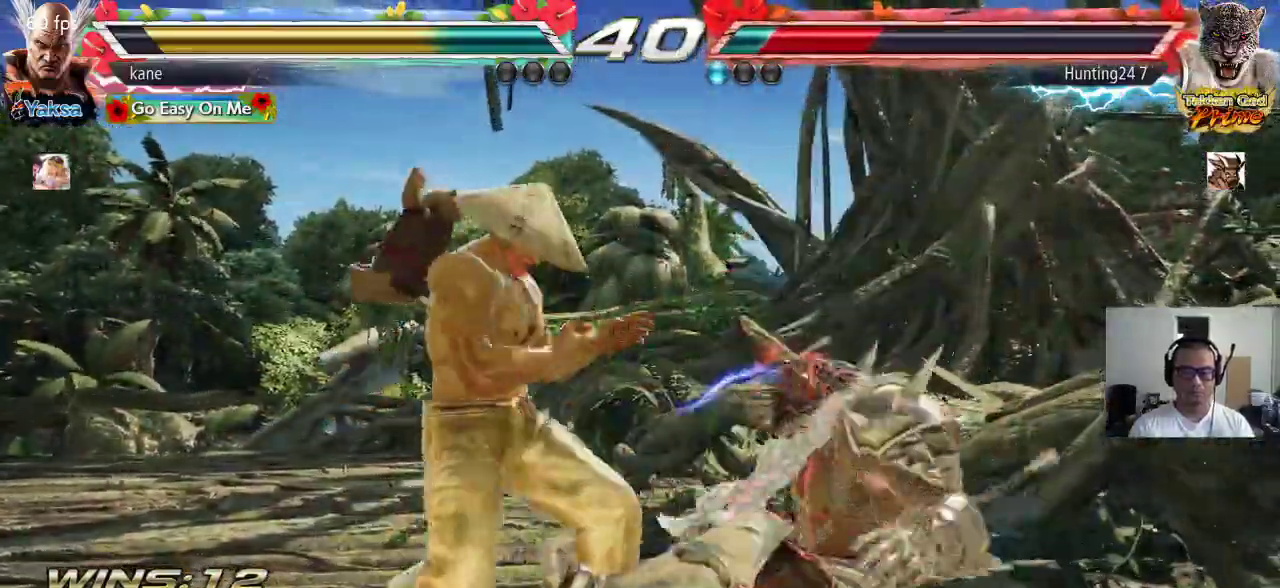
{"buttons": [], "left_stick": "down-left", "events": [[67, "left_stick", "down-left"], [100, "TRIANGLE", "down"], [133, "TRIANGLE", "up"], [183, "TRIANGLE", "down"], [483, "TRIANGLE", "up"]]}
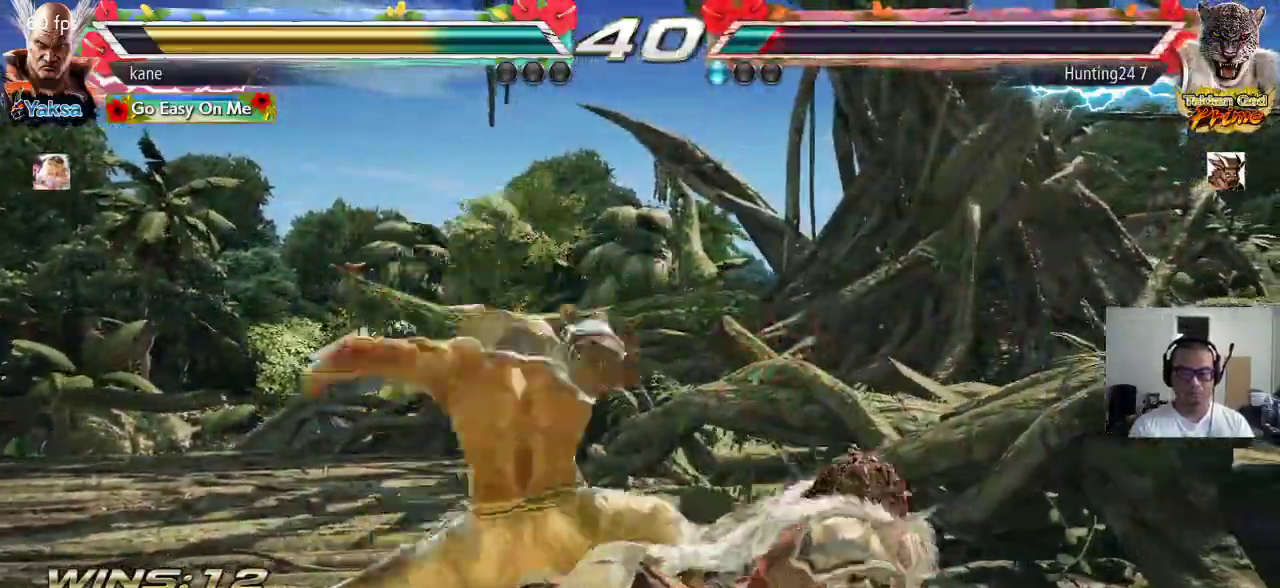
{"buttons": ["CIRCLE"], "left_stick": "down-left", "events": [[467, "CIRCLE", "down"]]}
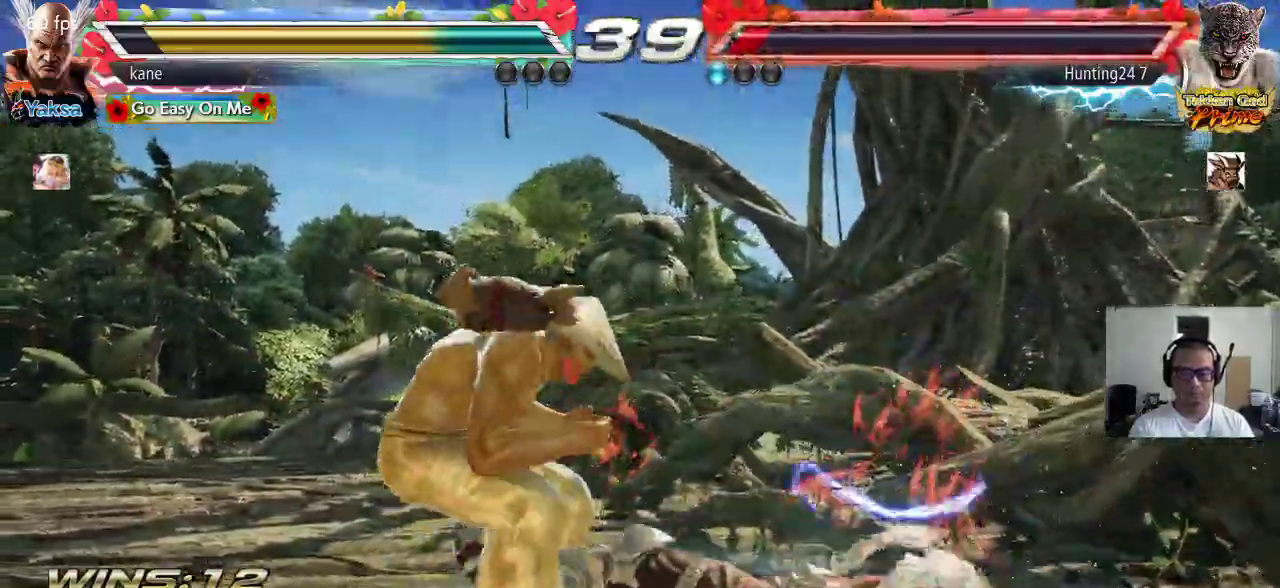
{"buttons": [], "left_stick": "down-left", "events": [[17, "CIRCLE", "up"]]}
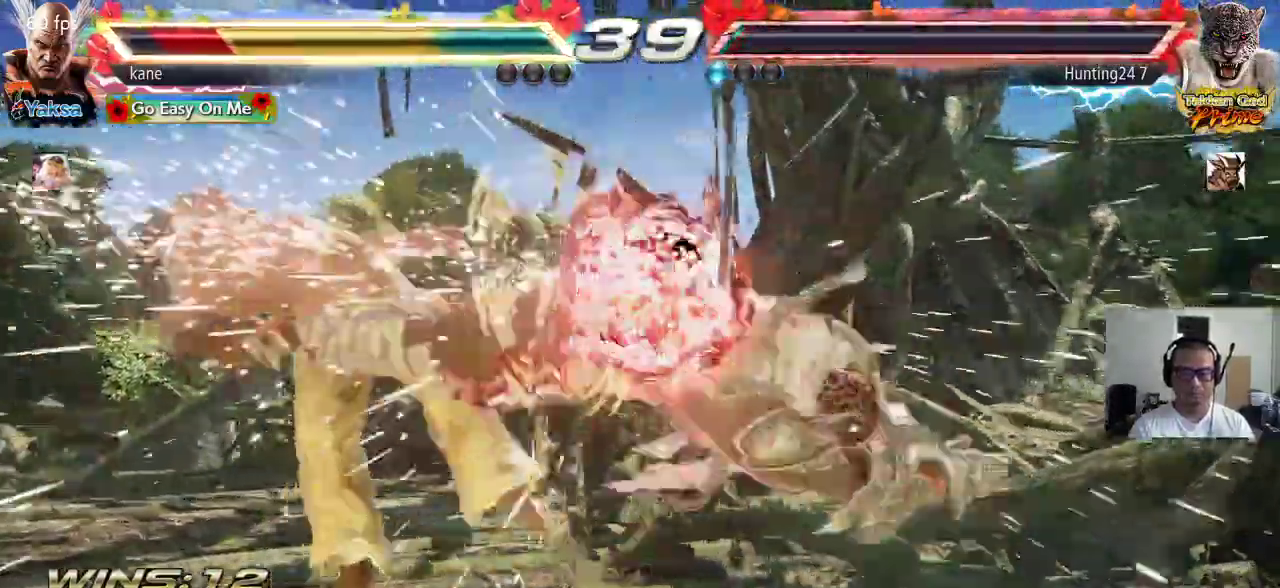
{"buttons": ["CROSS"], "left_stick": "center", "events": [[133, "left_stick", "center"], [300, "CROSS", "down"], [383, "CIRCLE", "down"], [400, "CROSS", "up"], [433, "CIRCLE", "up"], [450, "CROSS", "down"]]}
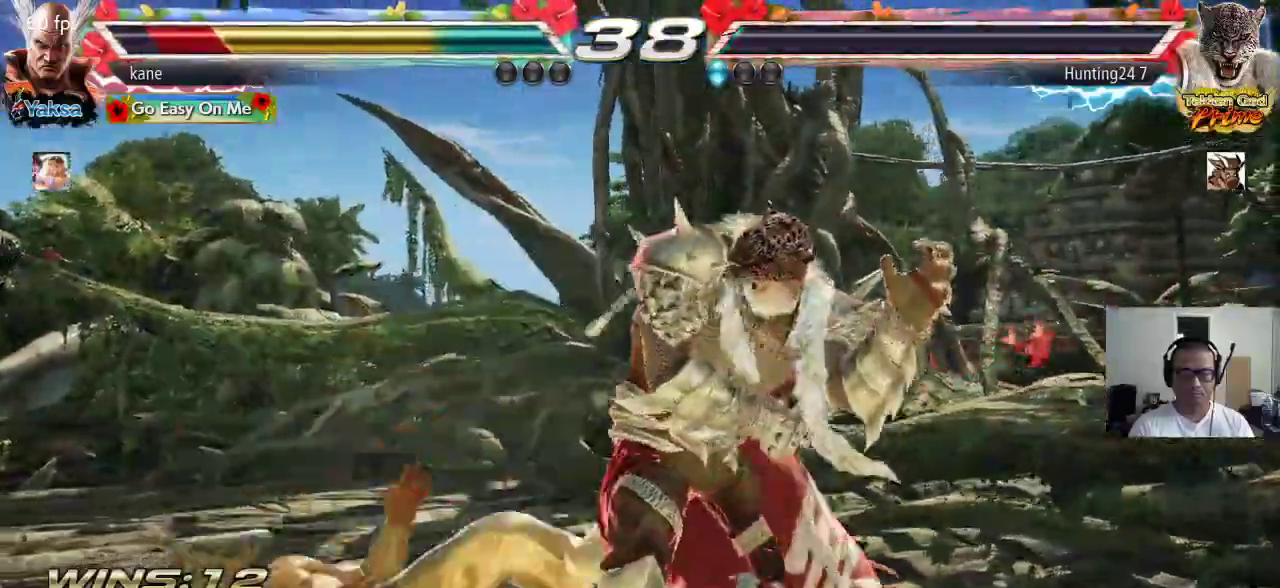
{"buttons": [], "left_stick": "down-left", "events": [[17, "CIRCLE", "down"], [33, "CROSS", "up"], [100, "CIRCLE", "up"], [350, "left_stick", "down-left"], [417, "CIRCLE", "down"], [467, "CIRCLE", "up"]]}
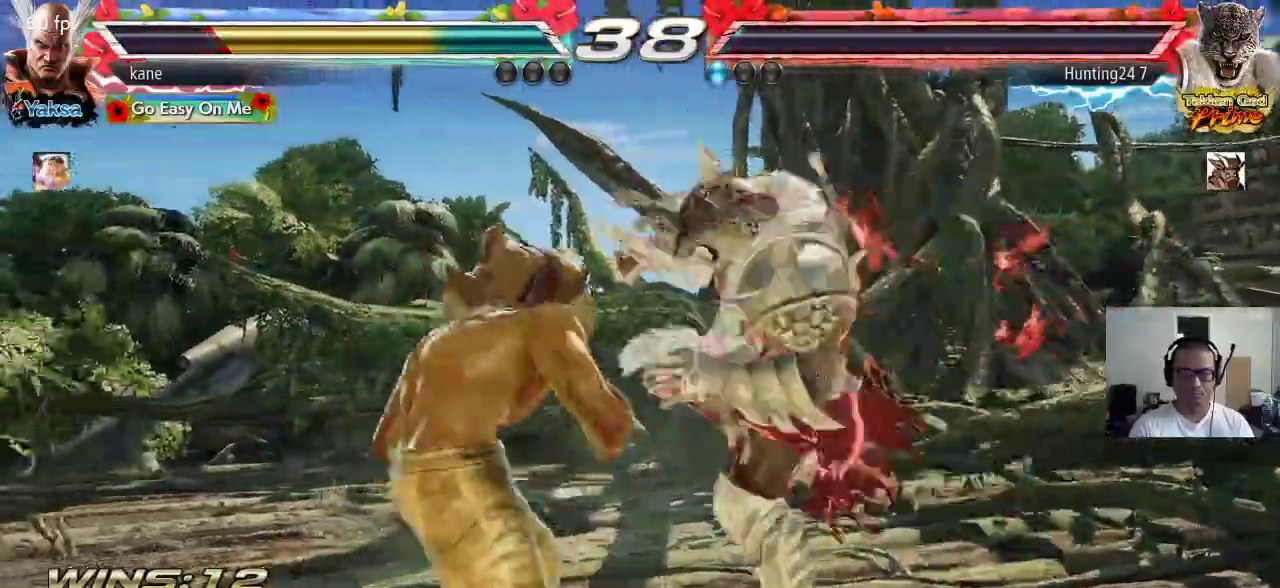
{"buttons": [], "left_stick": "down-left", "events": [[33, "CIRCLE", "down"], [133, "CIRCLE", "up"], [400, "CIRCLE", "down"], [450, "CIRCLE", "up"]]}
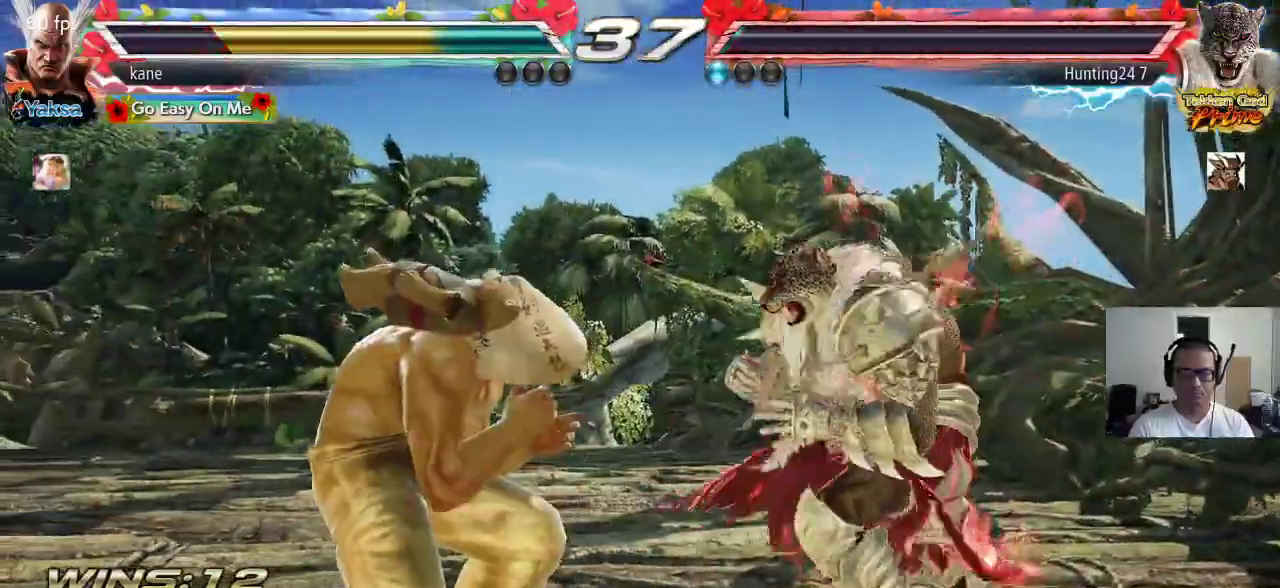
{"buttons": [], "left_stick": "center", "events": [[500, "left_stick", "center"]]}
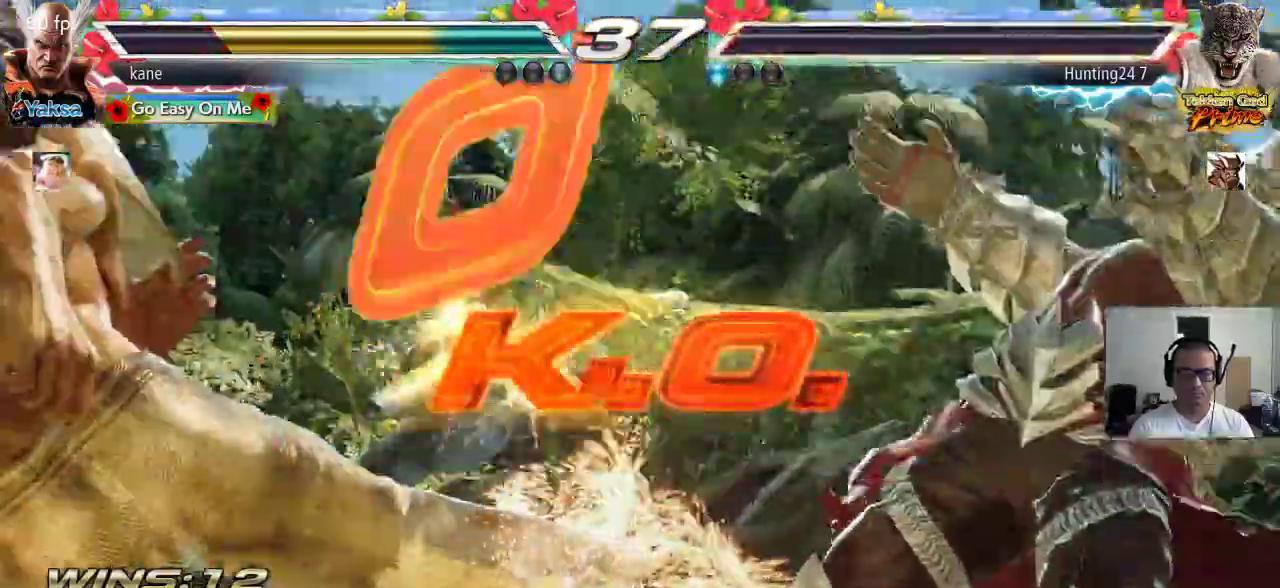
{"buttons": [], "left_stick": "center", "events": []}
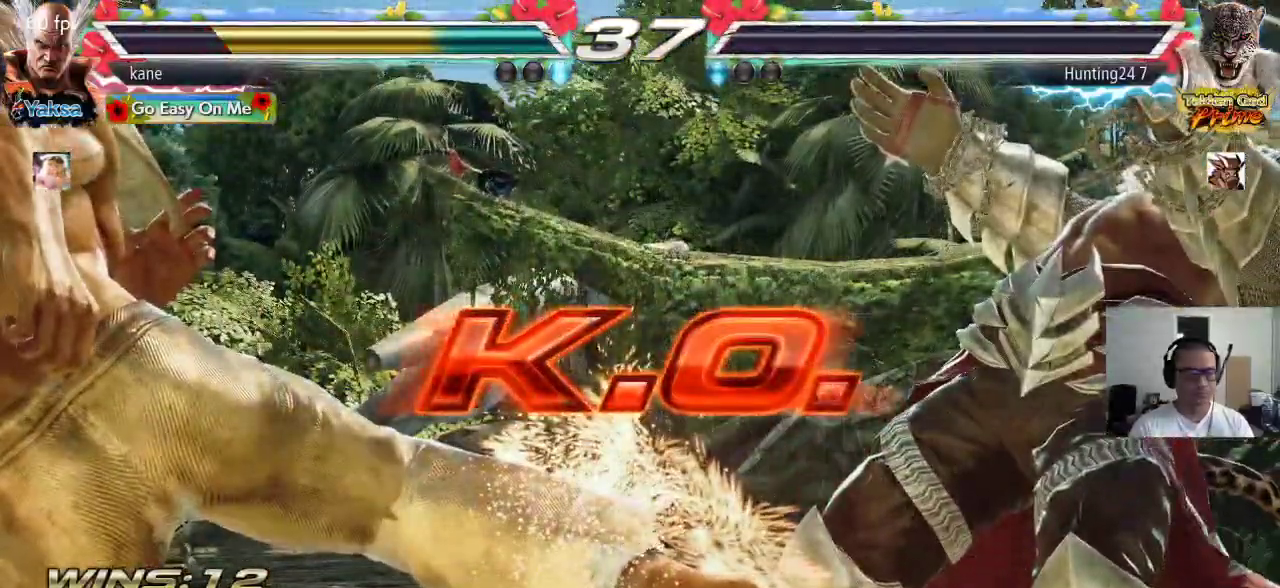
{"buttons": [], "left_stick": "center", "events": []}
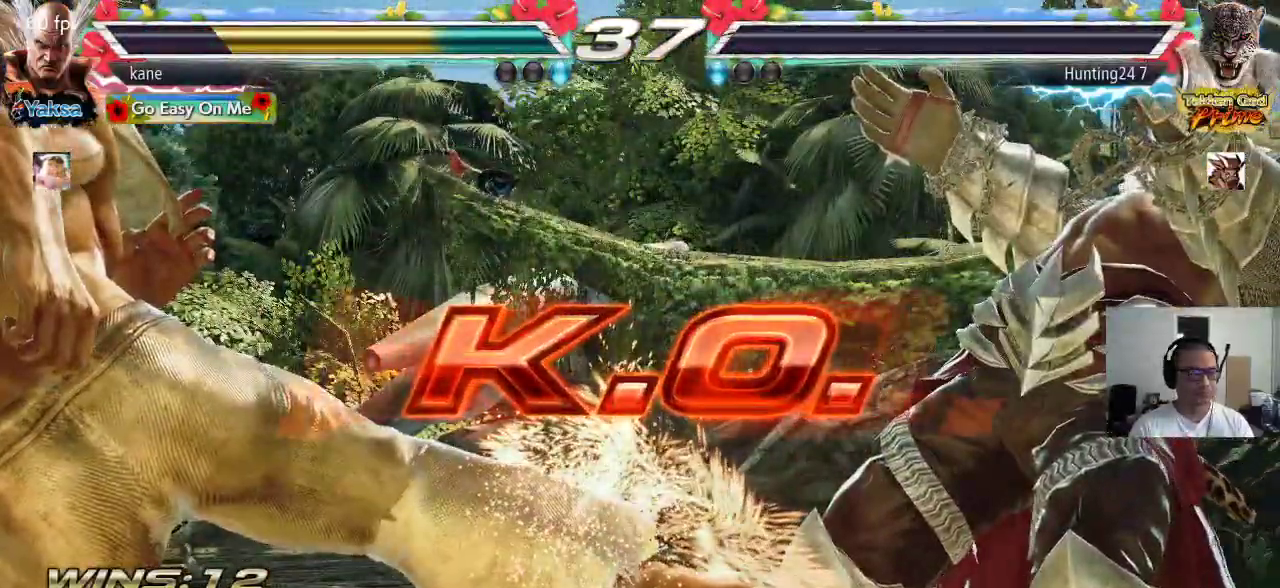
{"buttons": [], "left_stick": "center", "events": []}
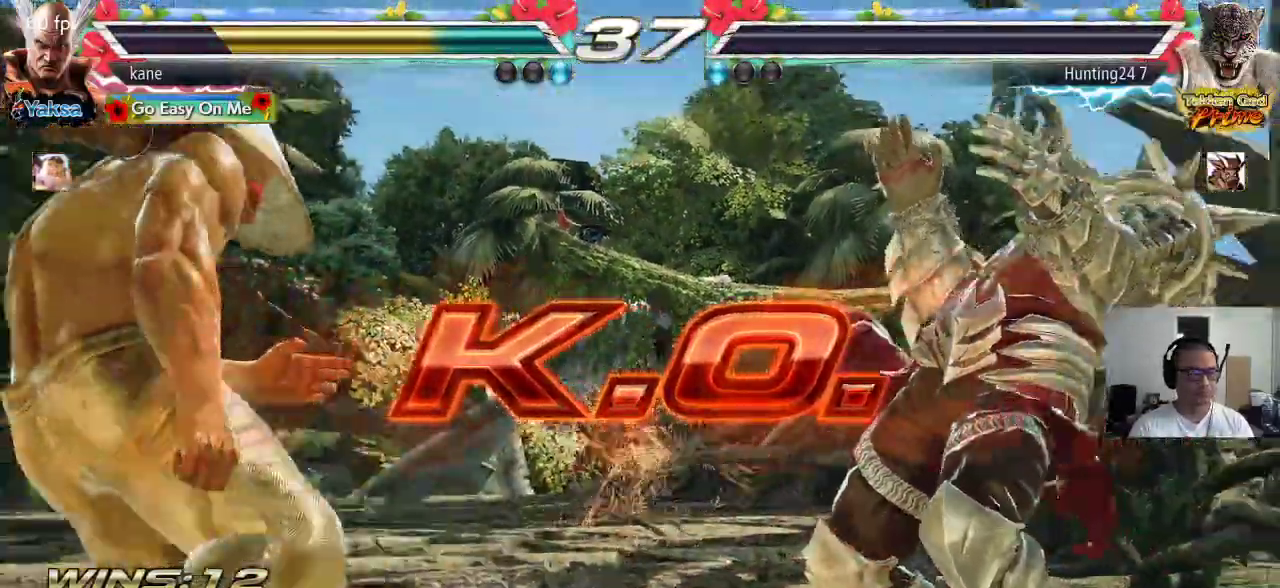
{"buttons": [], "left_stick": "center", "events": [[167, "CIRCLE", "down"], [233, "CIRCLE", "up"]]}
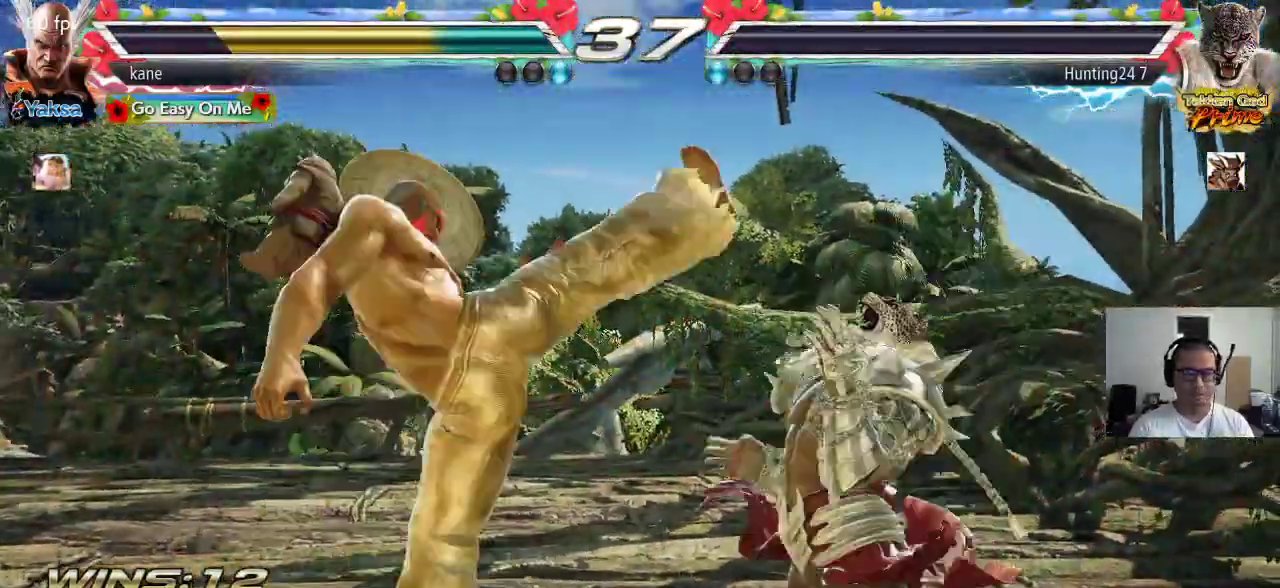
{"buttons": ["SQUARE", "TRIANGLE"], "left_stick": "right", "events": [[217, "left_stick", "right"], [283, "CROSS", "down"], [333, "CROSS", "up"], [400, "SQUARE", "down"], [450, "TRIANGLE", "down"]]}
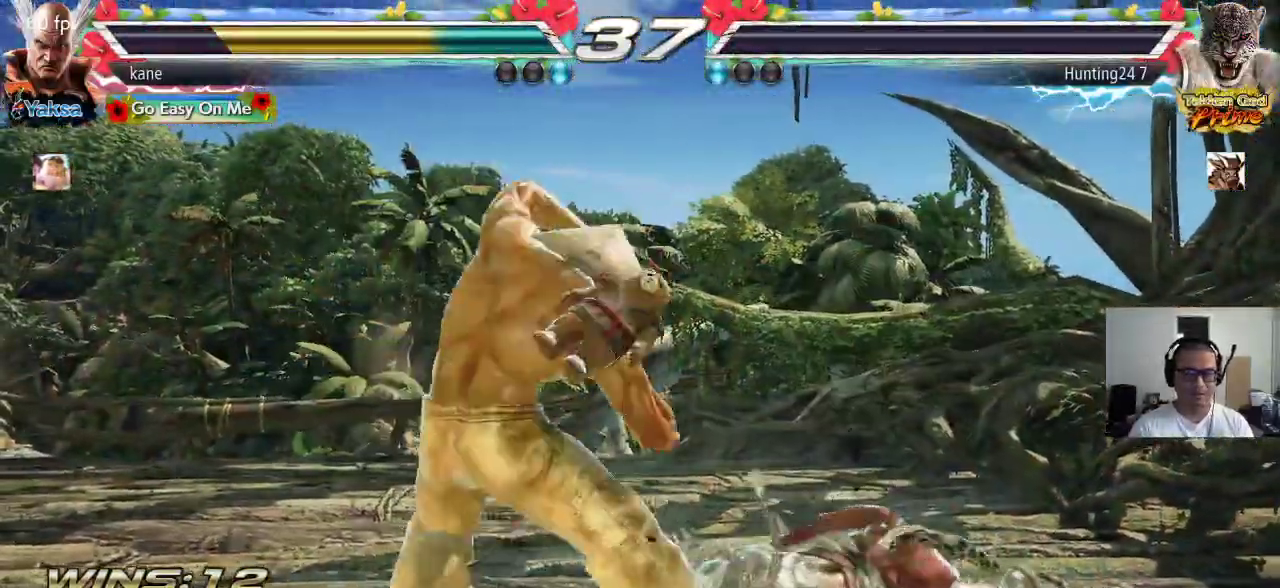
{"buttons": [], "left_stick": "center"}
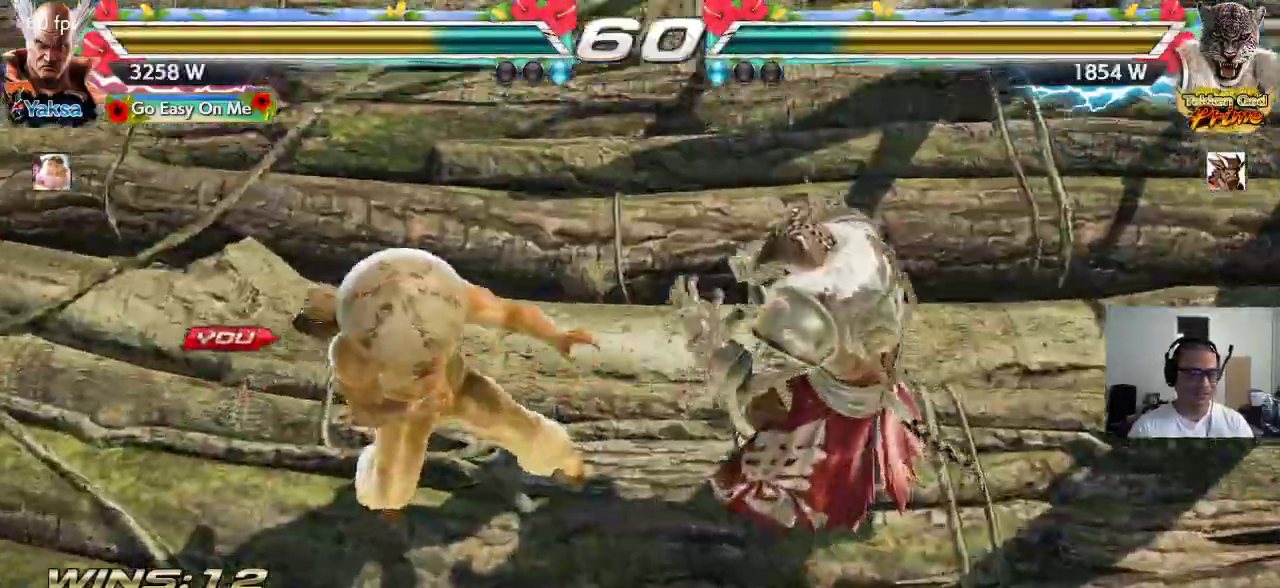
{"buttons": ["CROSS", "SQUARE"], "left_stick": "left", "events": [[250, "left_stick", "right"], [383, "CROSS", "down"], [383, "left_stick", "down"], [450, "CROSS", "up"], [450, "SQUARE", "down"], [450, "left_stick", "left"], [500, "CROSS", "down"]]}
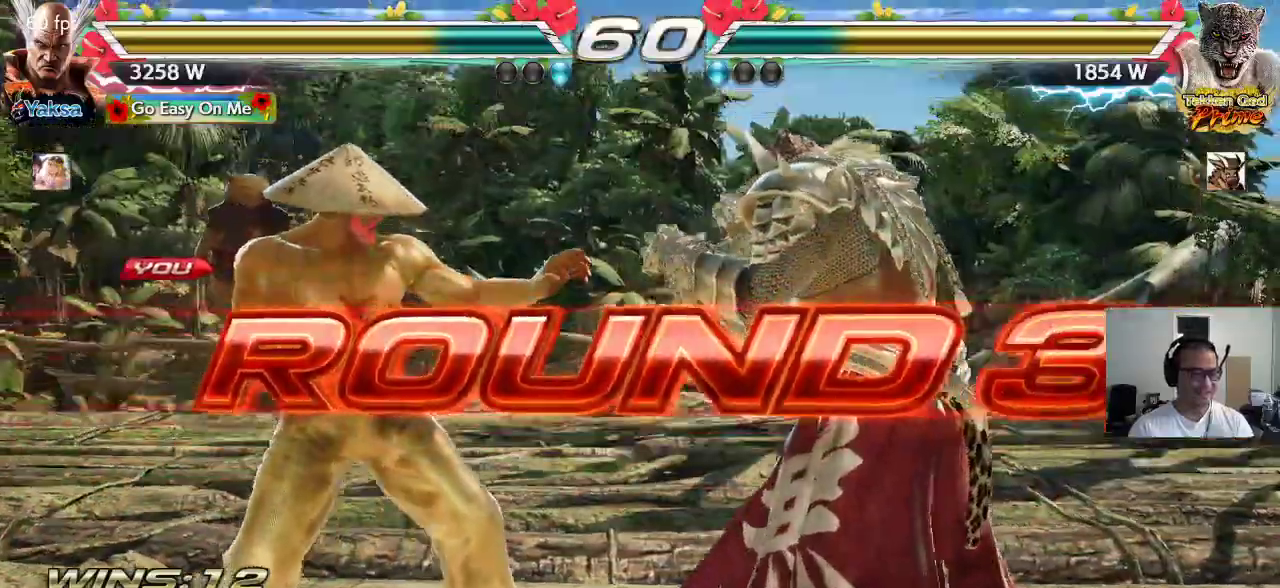
{"buttons": ["CROSS", "SQUARE"], "left_stick": "center", "events": [[17, "TRIANGLE", "down"], [33, "left_stick", "up"], [67, "SQUARE", "up"], [117, "TRIANGLE", "up"], [117, "left_stick", "right"], [133, "SQUARE", "down"], [183, "TRIANGLE", "down"], [200, "left_stick", "down"], [217, "CROSS", "up"], [250, "SQUARE", "up"], [283, "CROSS", "down"], [283, "SQUARE", "down"], [283, "TRIANGLE", "up"], [283, "left_stick", "left"], [350, "TRIANGLE", "down"], [350, "left_stick", "up"], [367, "CROSS", "up"], [367, "SQUARE", "up"], [450, "CROSS", "down"], [450, "SQUARE", "down"], [450, "TRIANGLE", "up"], [450, "left_stick", "right"], [500, "left_stick", "center"]]}
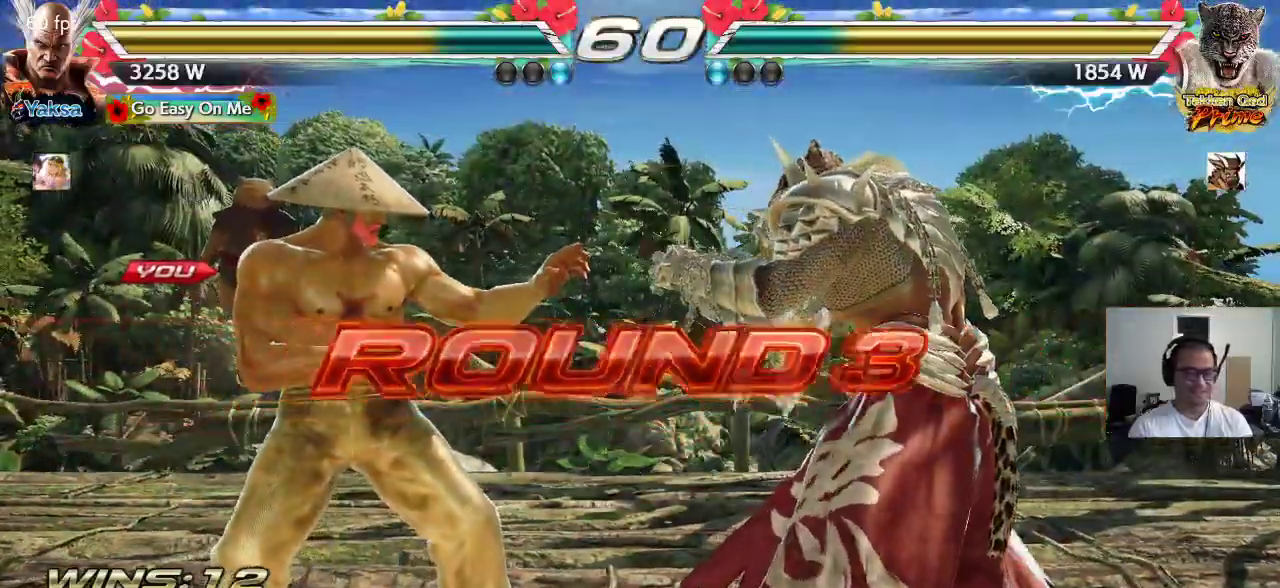
{"buttons": ["CROSS", "SQUARE"], "left_stick": "center", "events": [[17, "CROSS", "up"], [17, "TRIANGLE", "down"], [33, "left_stick", "right"], [67, "SQUARE", "up"], [67, "left_stick", "center"], [100, "CROSS", "down"], [117, "SQUARE", "down"], [117, "TRIANGLE", "up"], [183, "CROSS", "up"], [183, "TRIANGLE", "down"], [200, "SQUARE", "up"], [267, "CROSS", "down"], [267, "SQUARE", "down"], [267, "TRIANGLE", "up"], [350, "CROSS", "up"], [350, "TRIANGLE", "down"], [367, "SQUARE", "up"], [433, "CROSS", "down"], [433, "SQUARE", "down"], [433, "TRIANGLE", "up"]]}
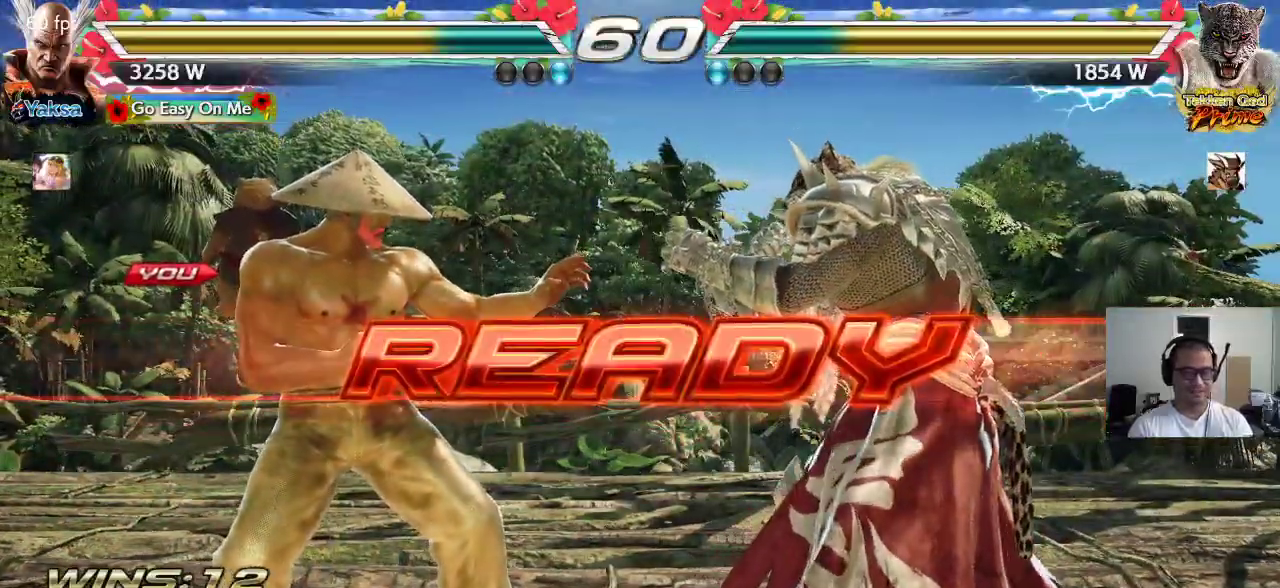
{"buttons": [], "left_stick": "center", "events": [[17, "CROSS", "up"], [17, "TRIANGLE", "down"], [50, "SQUARE", "up"], [100, "SQUARE", "down"], [467, "SQUARE", "up"], [467, "TRIANGLE", "up"]]}
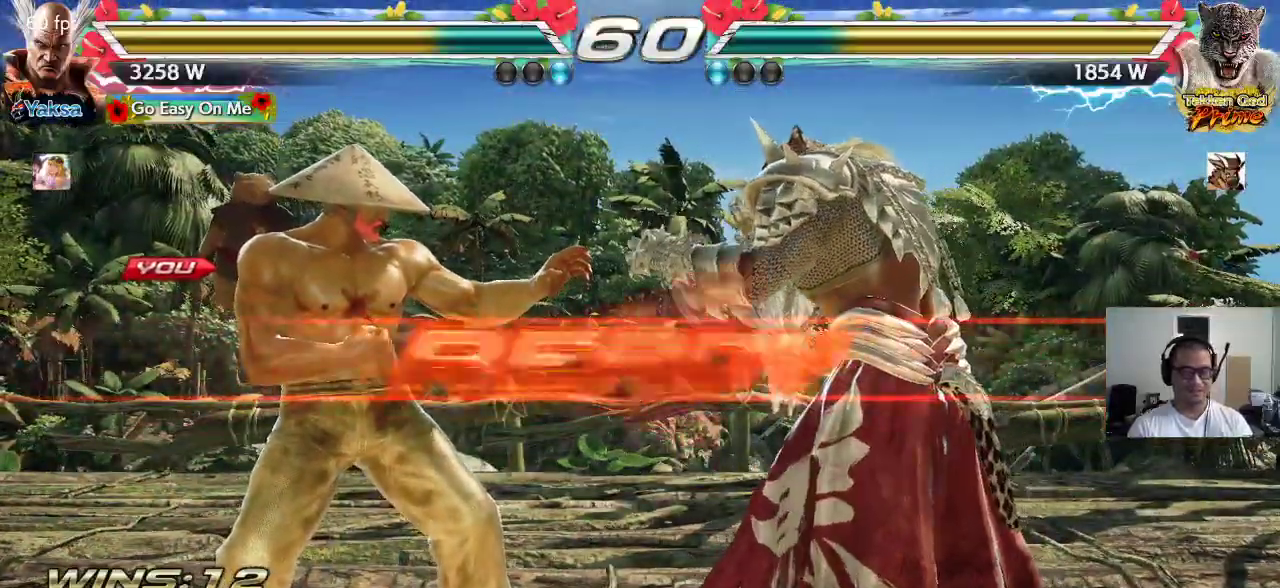
{"buttons": [], "left_stick": "center", "events": []}
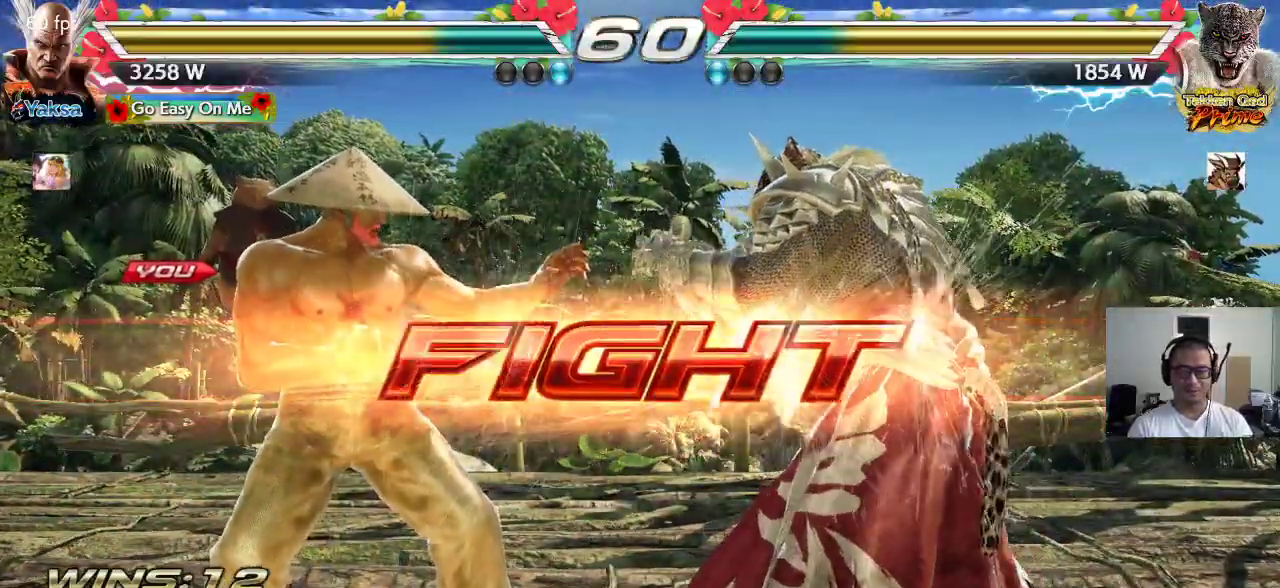
{"buttons": [], "left_stick": "center", "events": [[100, "left_stick", "right"], [167, "left_stick", "center"], [217, "left_stick", "right"], [317, "left_stick", "left"], [450, "left_stick", "center"]]}
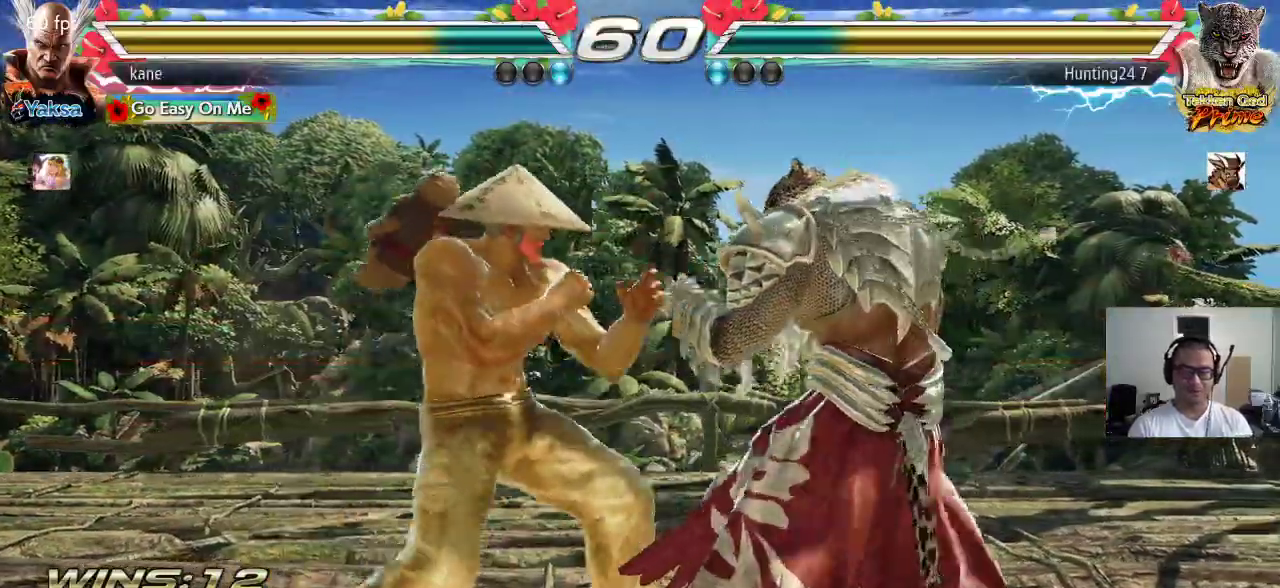
{"buttons": [], "left_stick": "left", "events": [[17, "left_stick", "right"], [133, "SQUARE", "down"], [133, "left_stick", "down-right"], [367, "left_stick", "center"], [417, "left_stick", "left"], [500, "SQUARE", "up"]]}
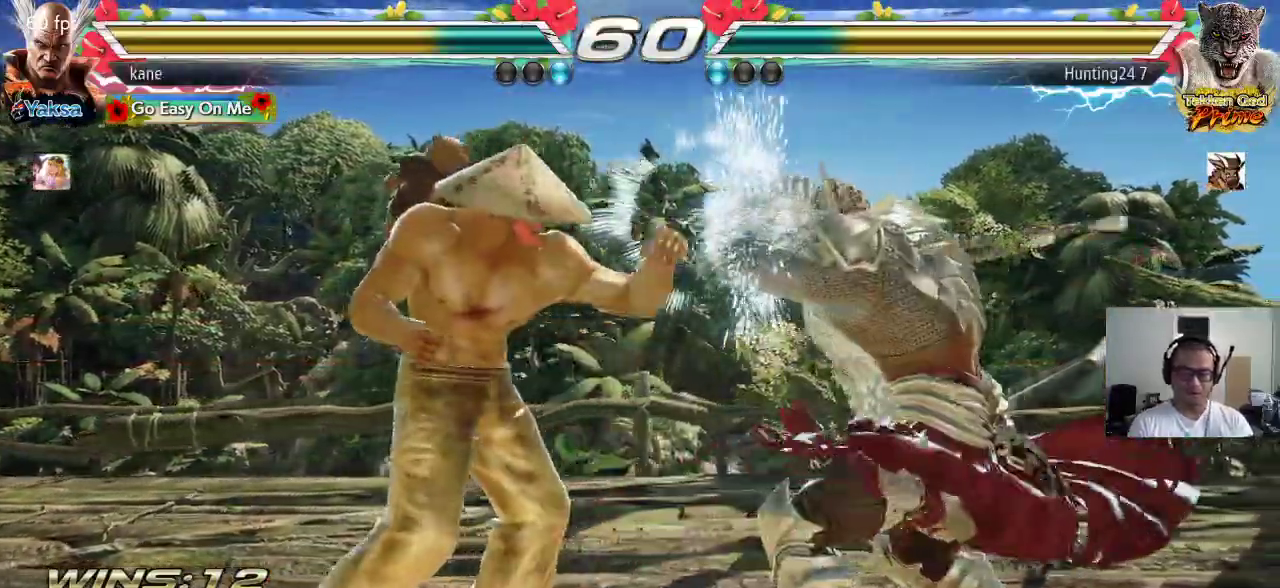
{"buttons": ["SQUARE"], "left_stick": "center", "events": [[100, "left_stick", "center"], [167, "left_stick", "right"], [300, "SQUARE", "down"], [300, "left_stick", "down-right"], [483, "left_stick", "center"]]}
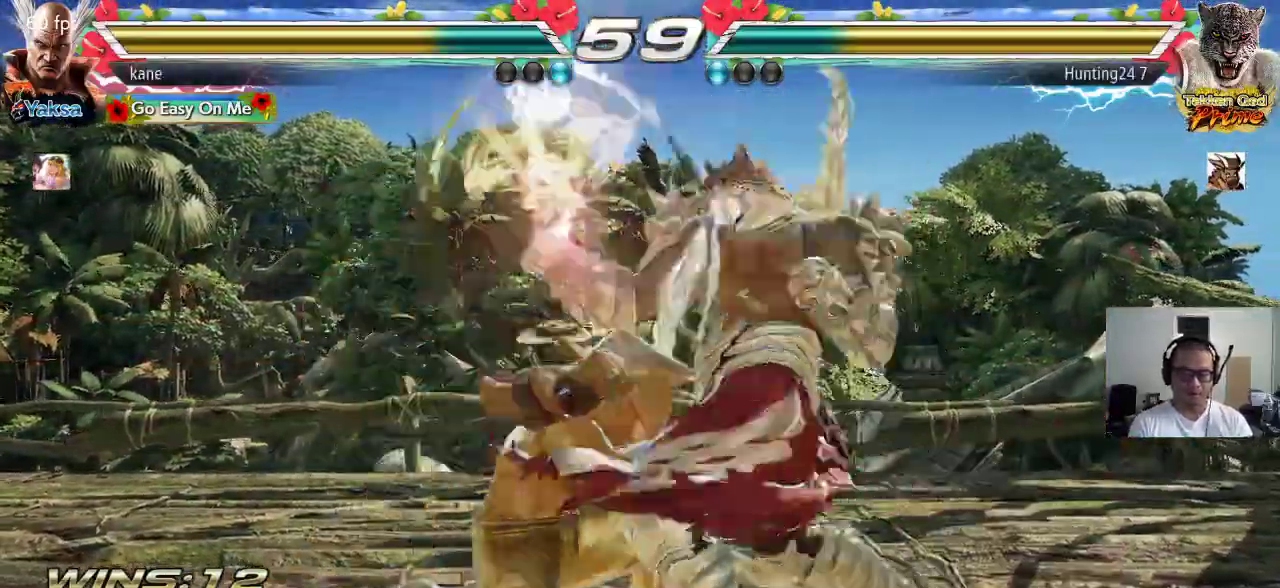
{"buttons": [], "left_stick": "center", "events": [[50, "left_stick", "left"], [150, "SQUARE", "up"], [367, "left_stick", "center"]]}
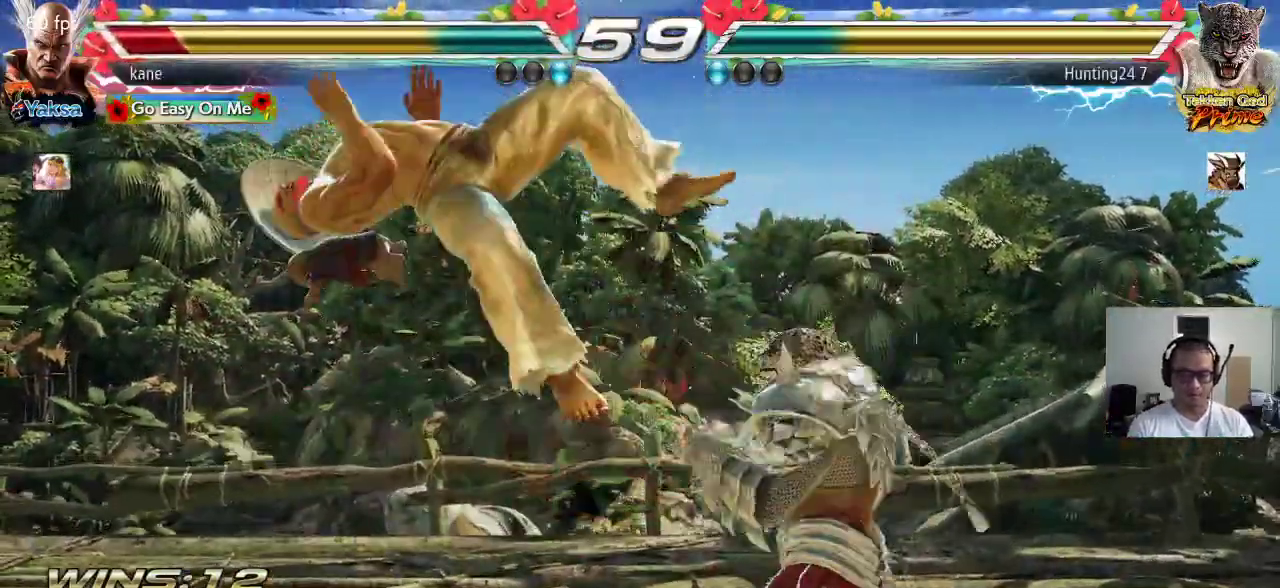
{"buttons": [], "left_stick": "center", "events": [[50, "SQUARE", "down"], [100, "TRIANGLE", "down"], [117, "SQUARE", "up"], [167, "TRIANGLE", "up"], [183, "SQUARE", "down"], [250, "TRIANGLE", "down"], [283, "SQUARE", "up"], [350, "SQUARE", "down"], [350, "TRIANGLE", "up"], [433, "SQUARE", "up"], [433, "TRIANGLE", "down"], [500, "TRIANGLE", "up"]]}
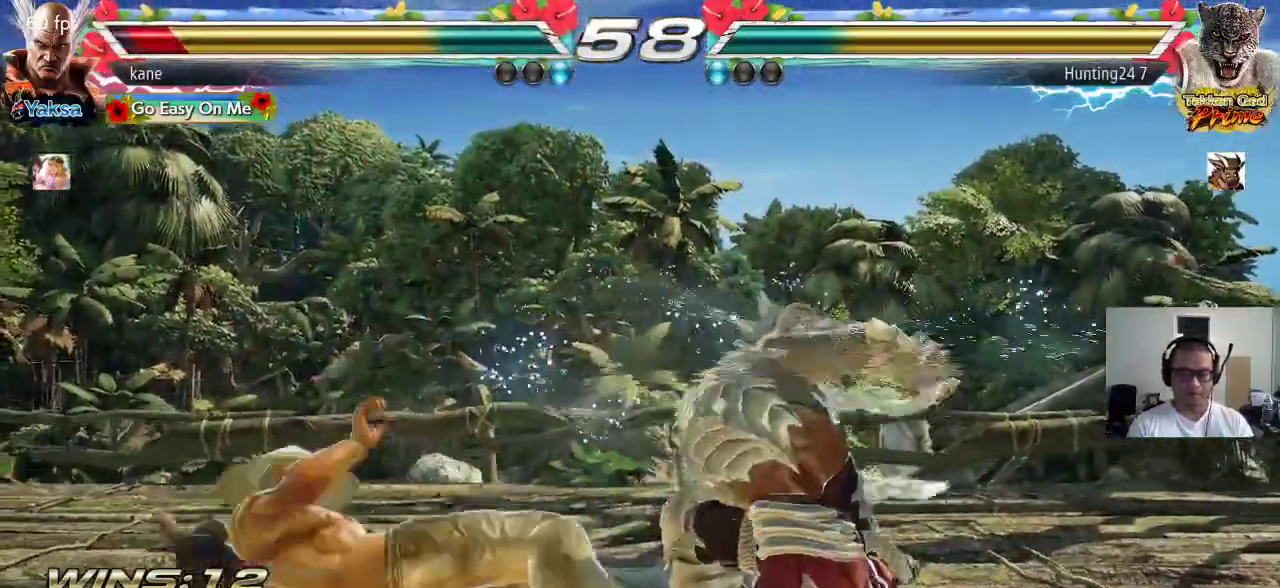
{"buttons": [], "left_stick": "left", "events": [[350, "left_stick", "left"], [417, "left_stick", "center"], [483, "left_stick", "left"]]}
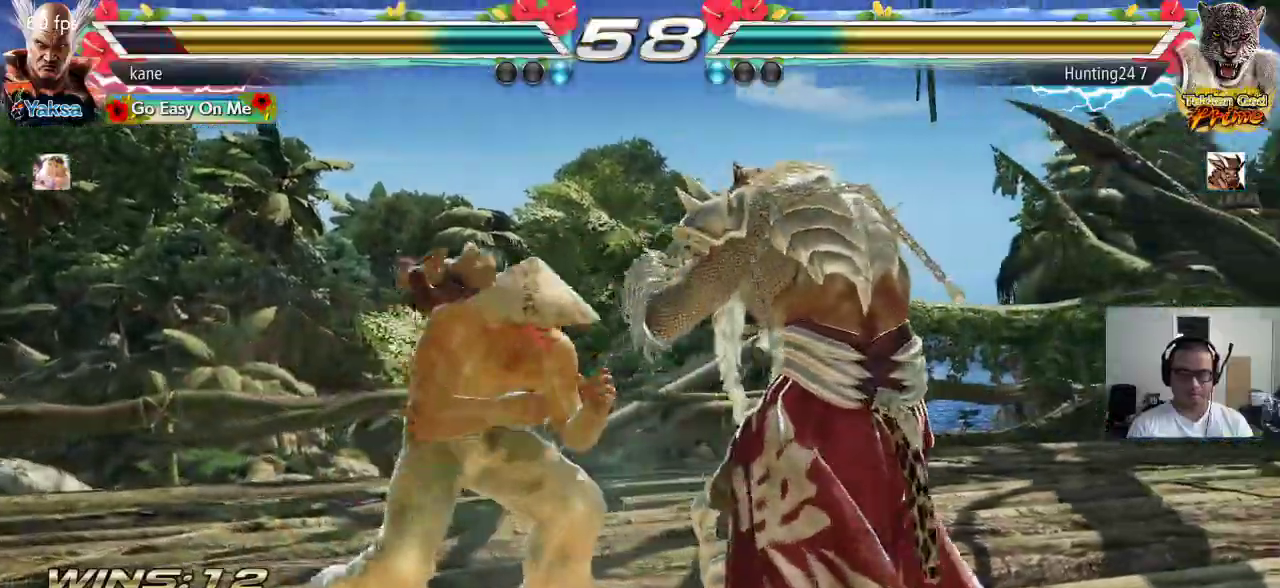
{"buttons": ["SQUARE"], "left_stick": "down-right", "events": [[83, "left_stick", "center"], [150, "left_stick", "right"], [250, "SQUARE", "down"], [250, "left_stick", "down-right"]]}